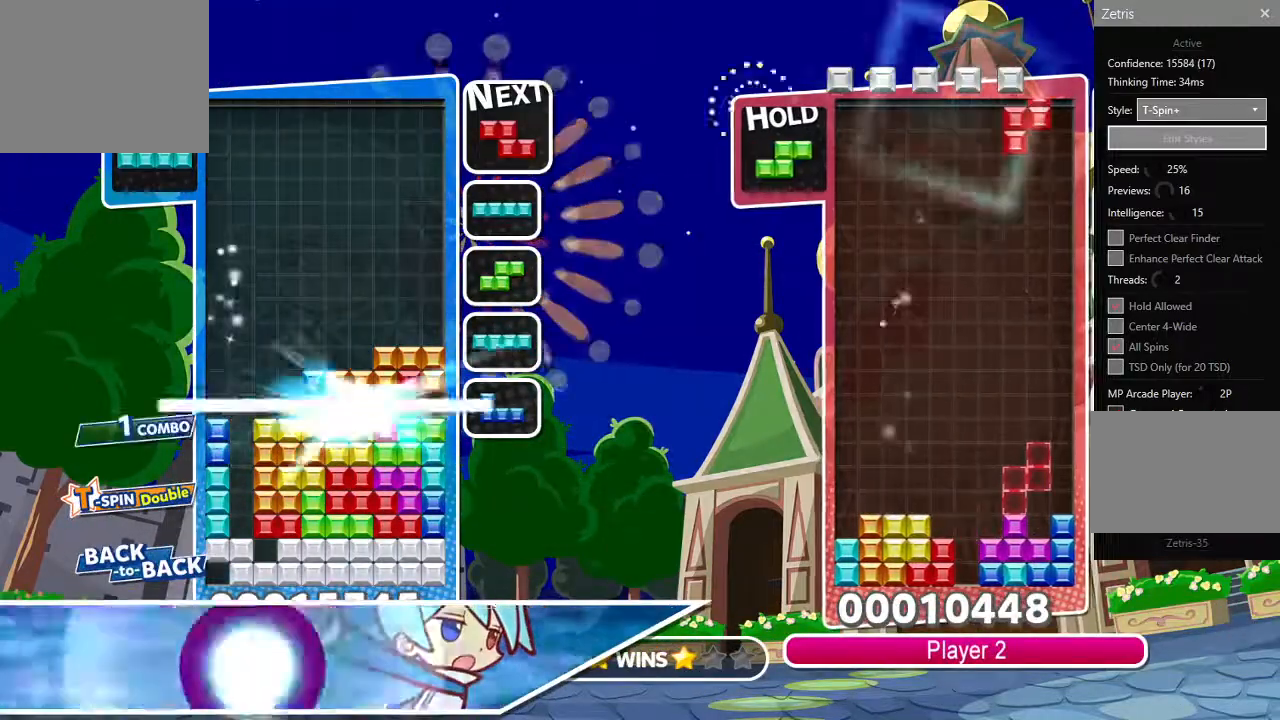
Gameplay with a controller (PlayStation layout); each line is a JSON object with the inputs held at the frame after it. "events" lists button and stick changes between this image and that frame as [ms after this image, input, new state], when the widget could be followed in between.
{"buttons": ["R1", "DPAD_LEFT"], "left_stick": "center", "right_stick": "center", "events": [[467, "R1", "down"]]}
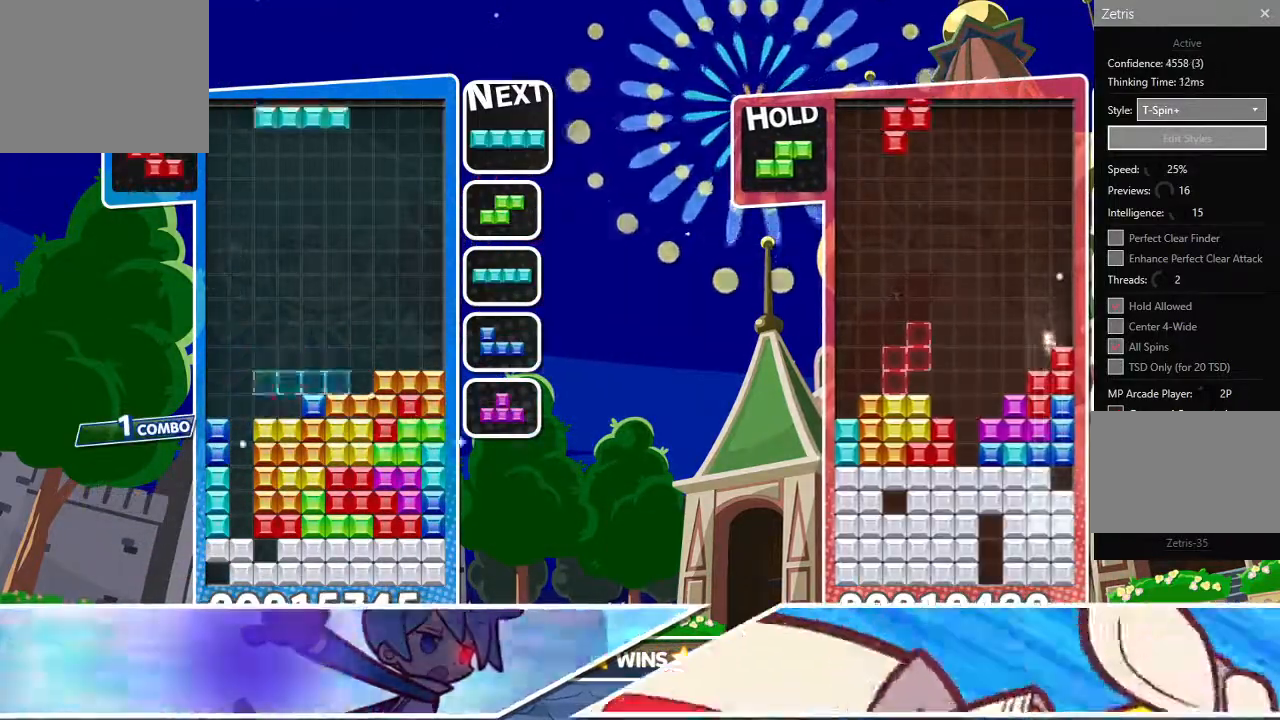
{"buttons": [], "left_stick": "center", "right_stick": "center", "events": [[33, "CROSS", "down"], [83, "DPAD_LEFT", "up"], [150, "R1", "up"], [183, "CROSS", "up"], [367, "DPAD_UP", "down"], [483, "DPAD_UP", "up"]]}
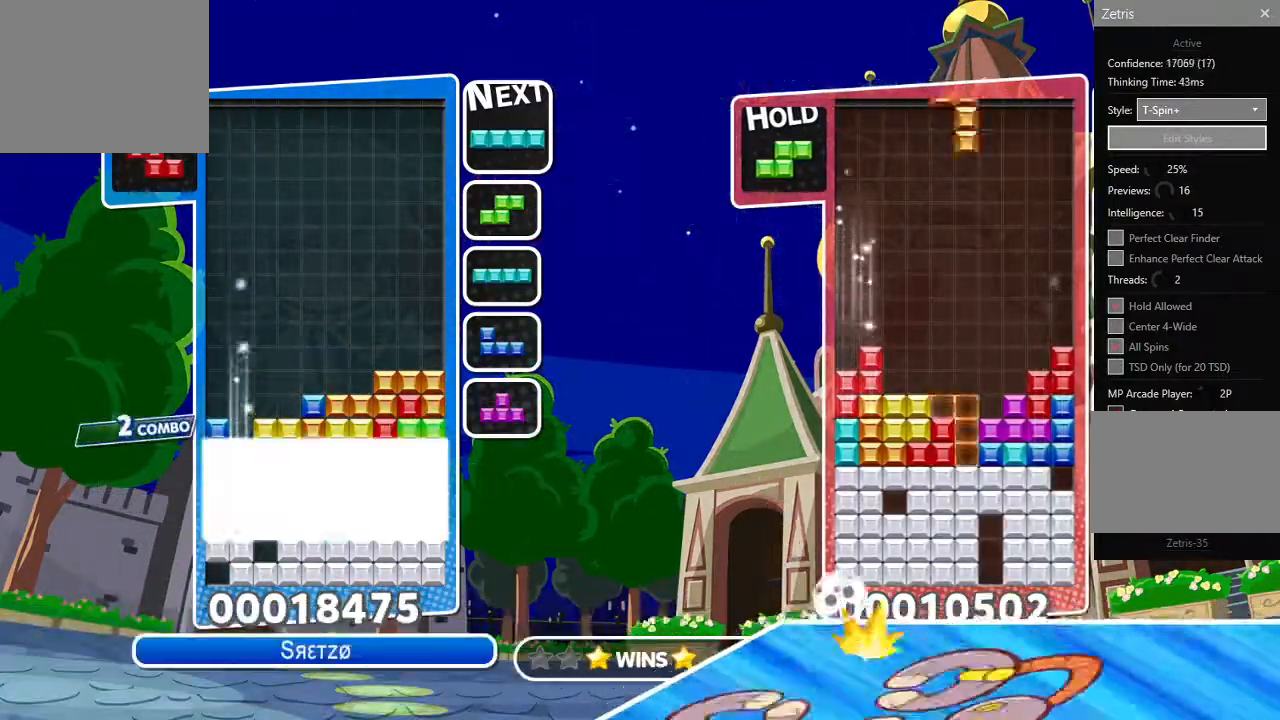
{"buttons": ["DPAD_LEFT"], "left_stick": "center", "right_stick": "center", "events": [[67, "DPAD_LEFT", "down"]]}
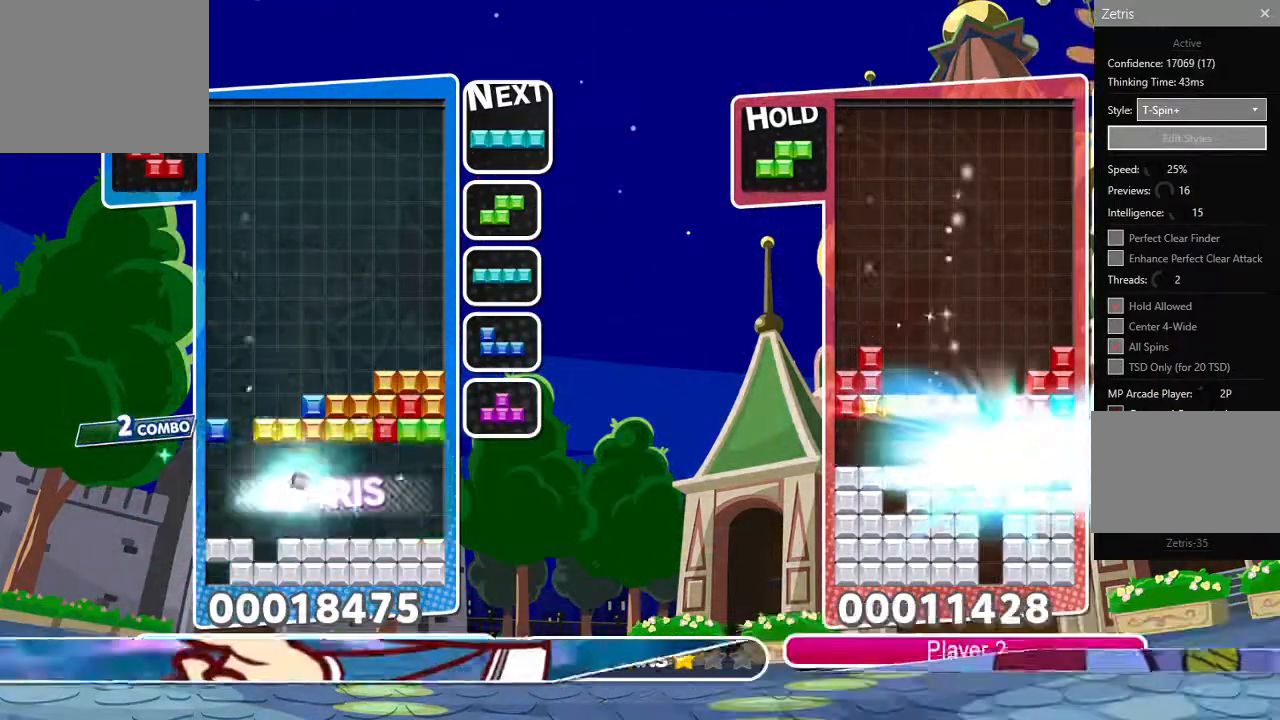
{"buttons": [], "left_stick": "center", "right_stick": "center", "events": [[250, "CROSS", "down"], [333, "DPAD_LEFT", "up"], [400, "CROSS", "up"]]}
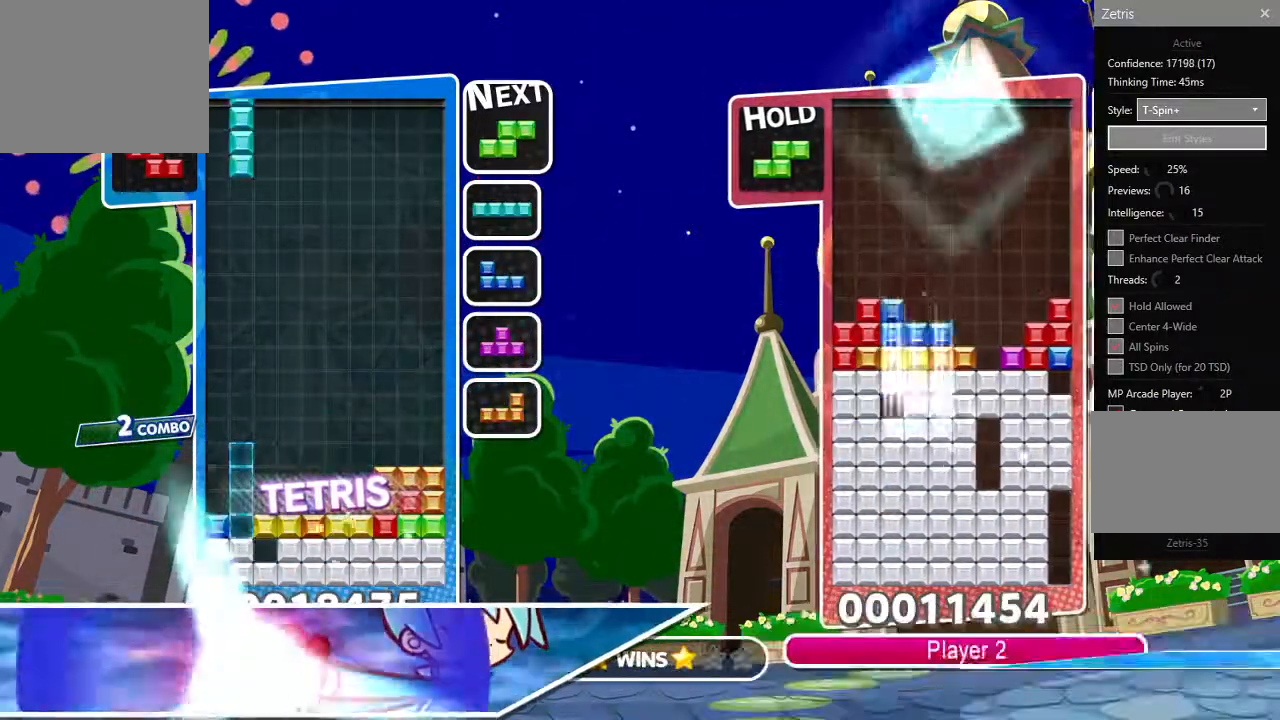
{"buttons": [], "left_stick": "center", "right_stick": "center", "events": [[100, "DPAD_UP", "down"], [233, "DPAD_UP", "up"]]}
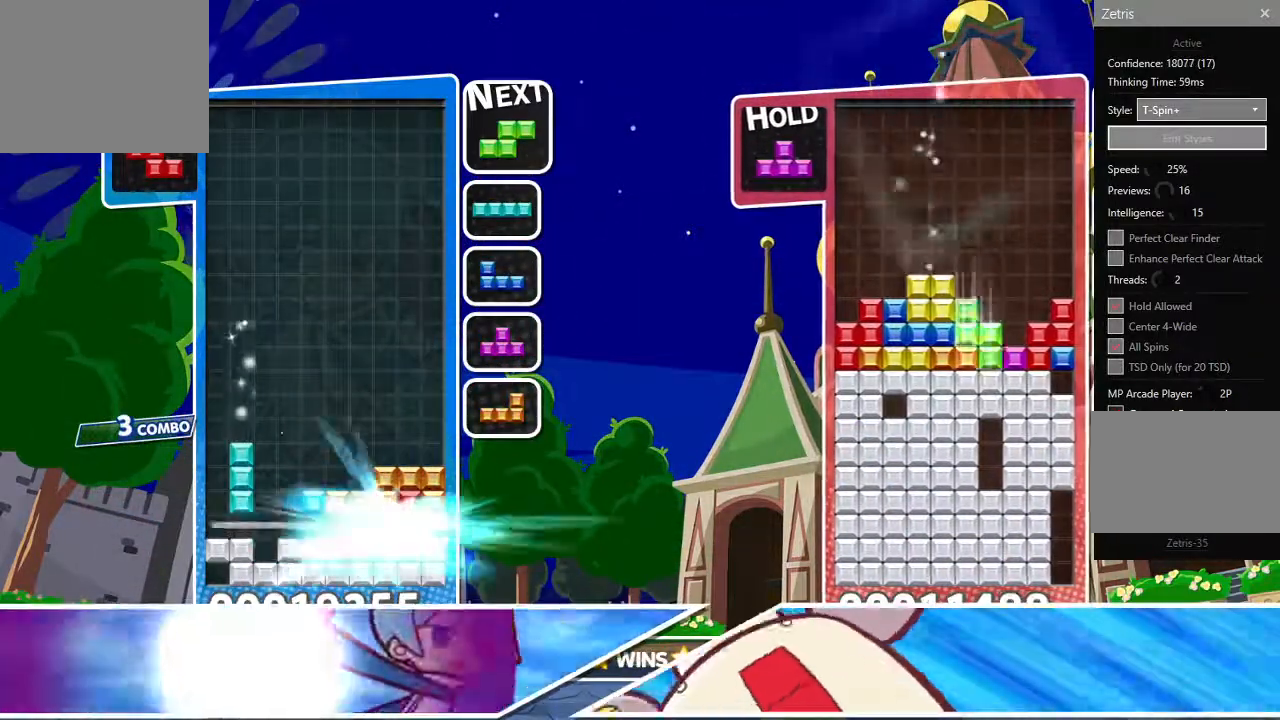
{"buttons": ["CIRCLE", "R1", "DPAD_LEFT"], "left_stick": "center", "right_stick": "center", "events": [[367, "R1", "down"], [433, "CIRCLE", "down"], [433, "DPAD_LEFT", "down"]]}
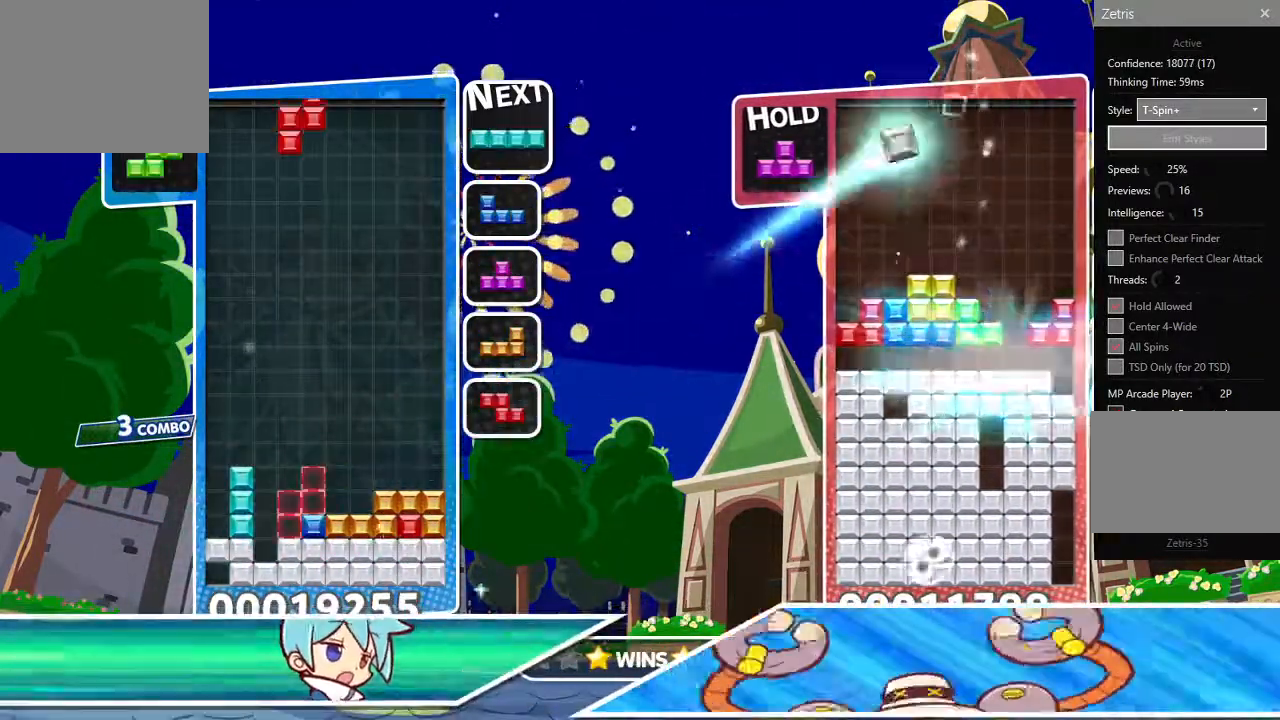
{"buttons": [], "left_stick": "center", "right_stick": "down", "events": [[50, "R1", "up"], [67, "DPAD_LEFT", "up"], [83, "CIRCLE", "up"], [283, "DPAD_LEFT", "down"], [350, "DPAD_UP", "down"], [367, "DPAD_LEFT", "up"], [483, "DPAD_UP", "up"], [500, "right_stick", "down"]]}
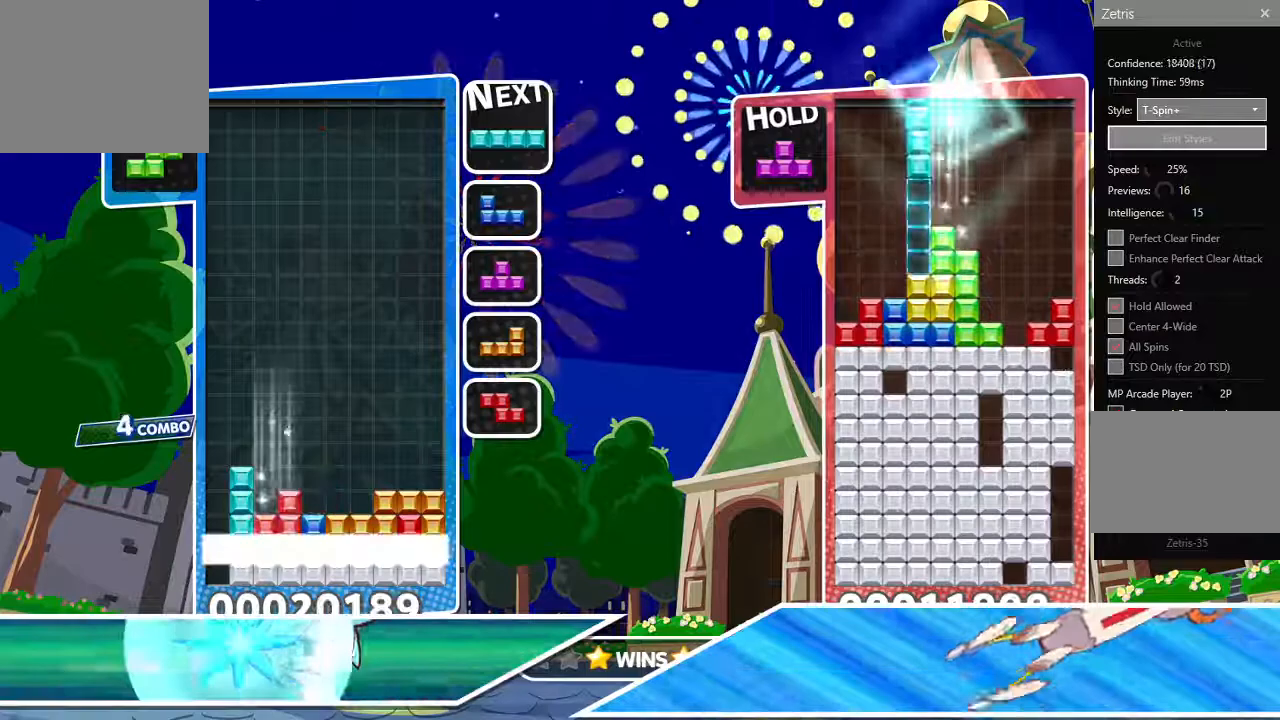
{"buttons": ["DPAD_LEFT"], "left_stick": "center", "right_stick": "down", "events": [[100, "DPAD_LEFT", "down"]]}
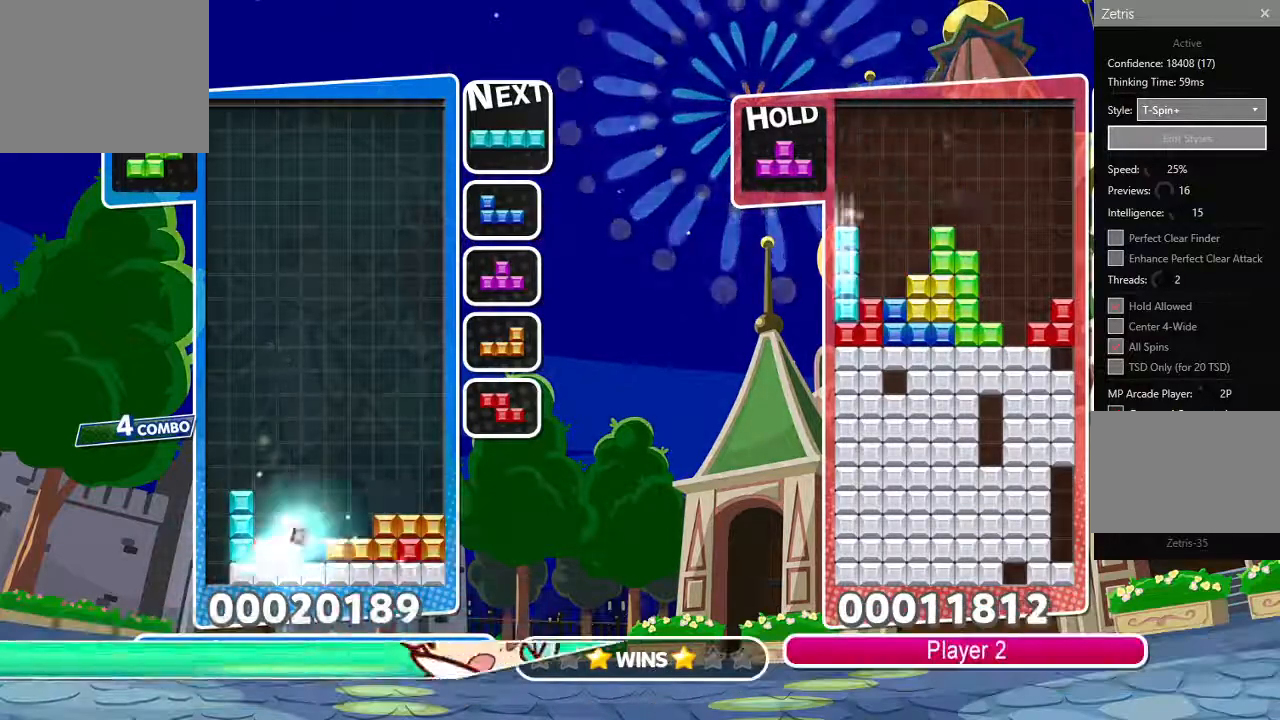
{"buttons": [], "left_stick": "center", "right_stick": "center", "events": [[150, "CROSS", "down"], [233, "right_stick", "center"], [317, "CROSS", "up"], [317, "DPAD_UP", "down"], [333, "DPAD_LEFT", "up"], [500, "DPAD_UP", "up"]]}
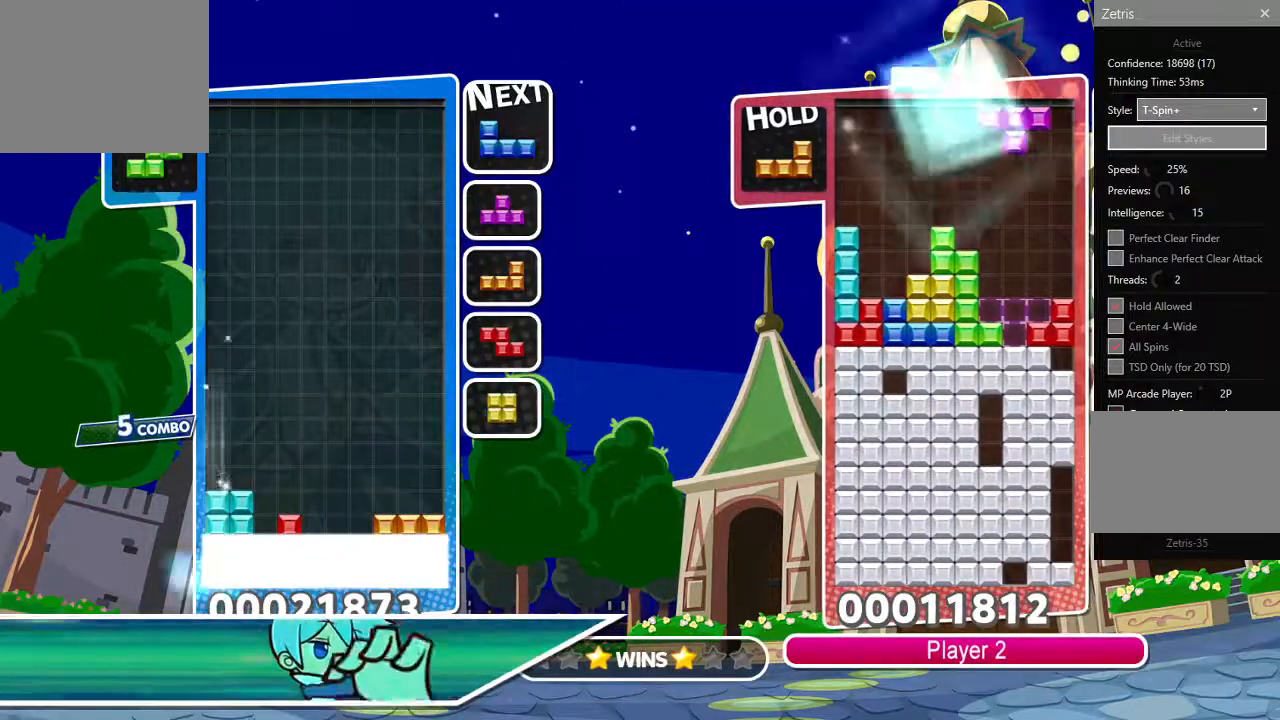
{"buttons": [], "left_stick": "center", "right_stick": "center", "events": []}